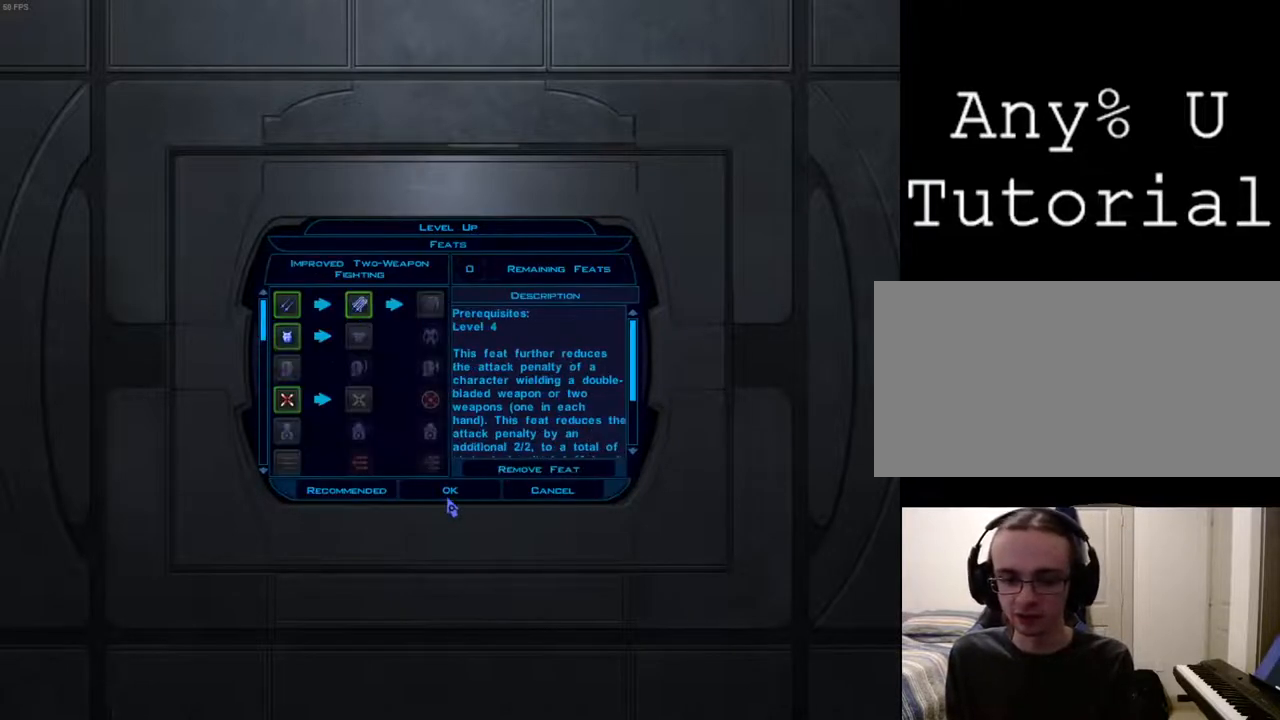
Gameplay with keyboard and mouse; each line is a JSON object with the keys and mouse buttons held at the frame after it. "events" lists presses ("down") and releases ("up") of "1", "2", "3", "4", "a", "alt_l", "alt_r", "b", "c", "caps_lock", "ctrl_l", "ctrl_r", "d", "down", "e", "escape", "f", "f4", "f5", "g", "h", "i", "j", "k", "l", "left", "m", "n", "num0", "o", "p", "q", "r", "return", "right", "s", "shift_l", "shift_r", "space", "t", "tab", "u", "up", "v", "w", "x", "y", "z", "mouse_left", "mouse_wheel" and "mouse_right" between this image and that frame as [ms after this image, input, new state], when the widget could be followed in between. "mouse_left", "mouse_wheel", "mouse_right" = the "left", "wheel", "right" buttons of the "mouse" list. No other keys are recorded. "wheel" means that the mouse wheel is clicked or scrolled. Mouse movement is not recorded.
{"keys": [], "mouse": [], "events": [[400, "mouse_left", "down"], [500, "mouse_left", "up"]]}
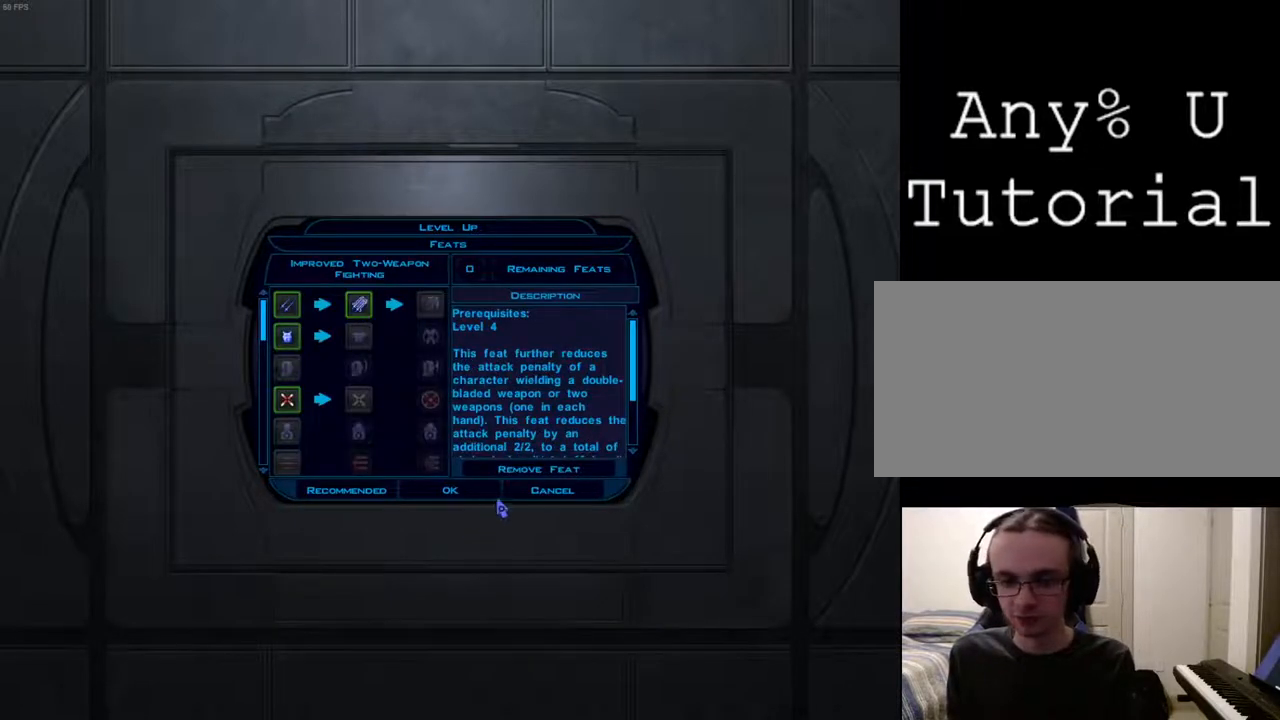
{"keys": [], "mouse": ["left"], "events": [[433, "mouse_left", "down"]]}
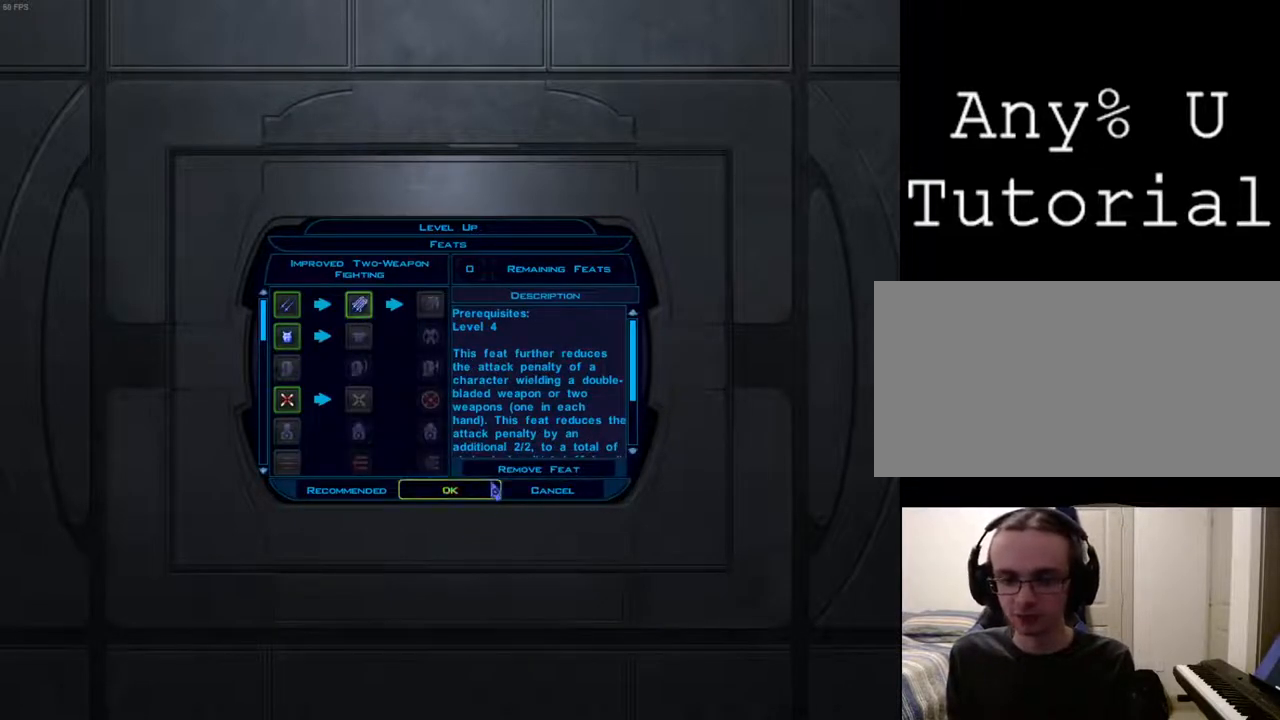
{"keys": [], "mouse": [], "events": [[33, "mouse_left", "up"], [67, "return", "down"], [167, "return", "up"], [200, "mouse_left", "down"], [300, "mouse_left", "up"]]}
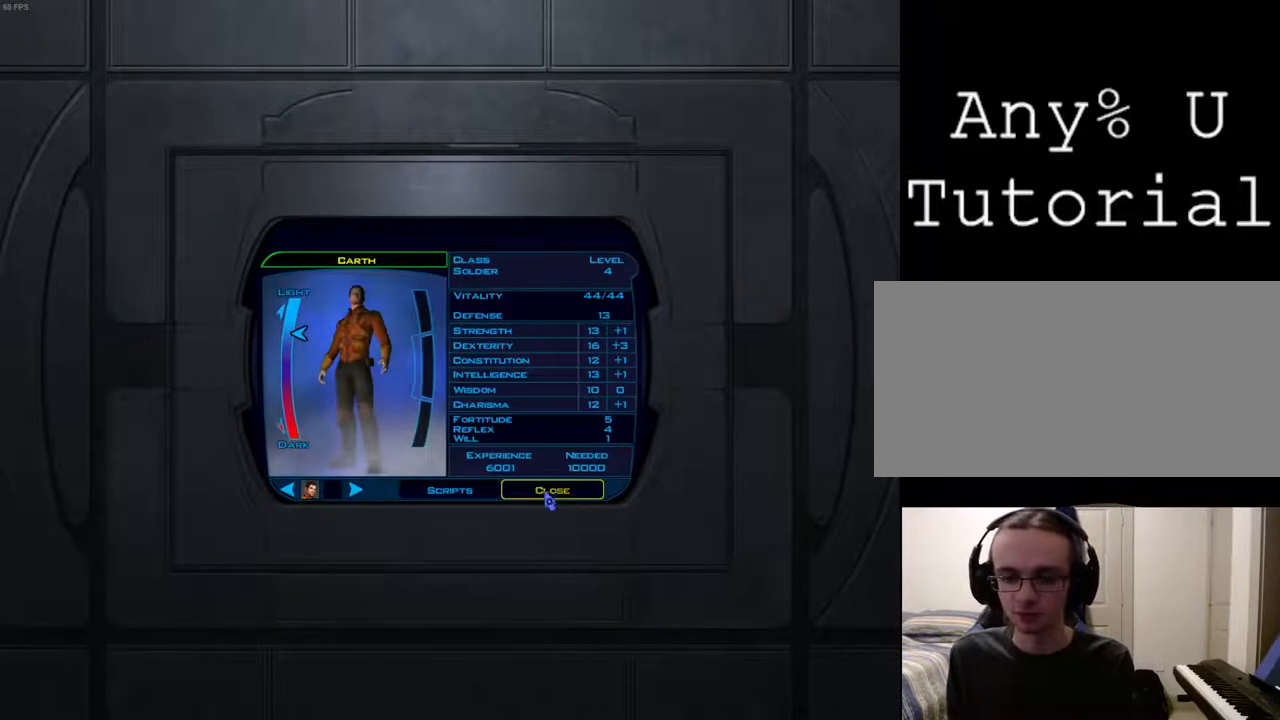
{"keys": [], "mouse": [], "events": [[333, "tab", "down"], [400, "tab", "up"]]}
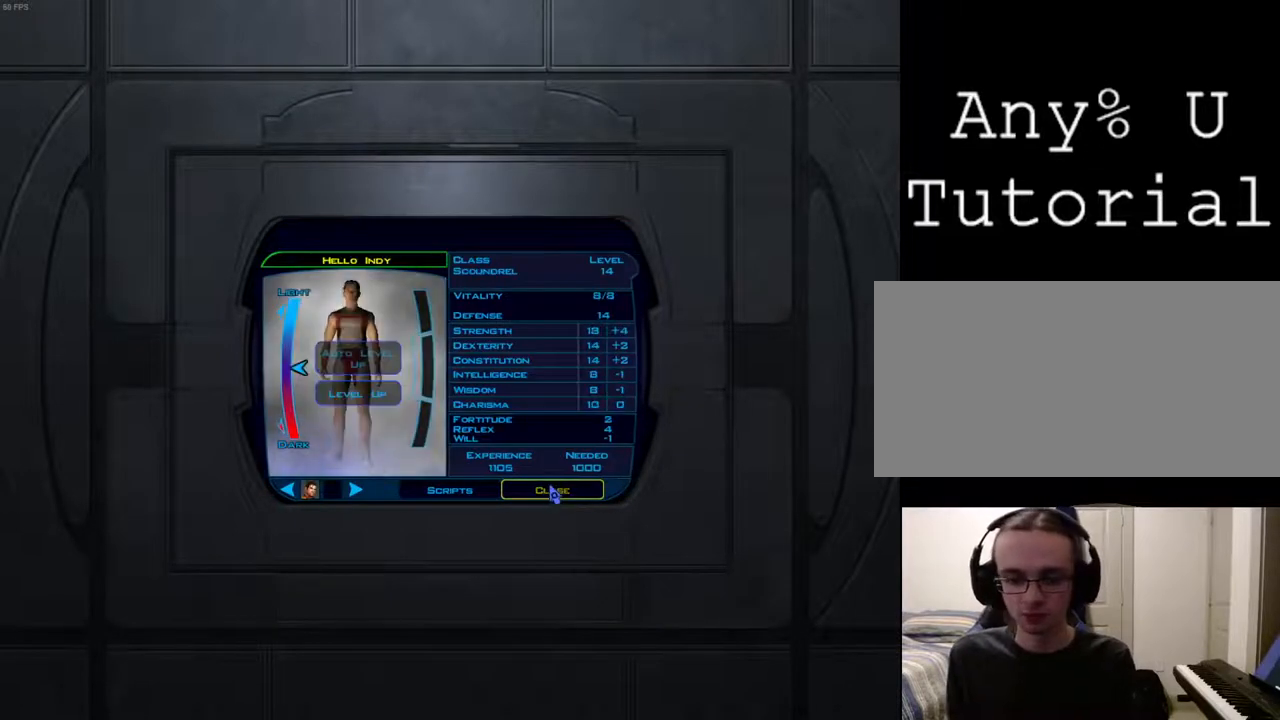
{"keys": ["alt_l"], "mouse": [], "events": [[467, "alt_l", "down"]]}
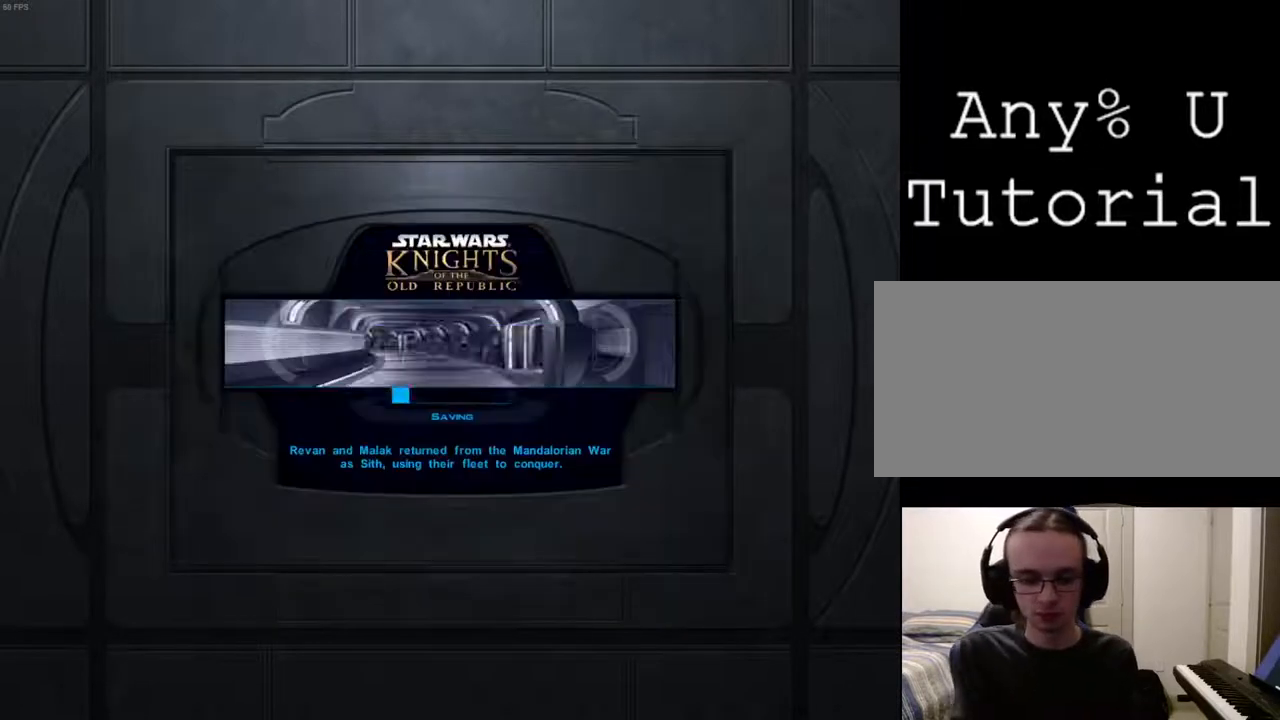
{"keys": ["return"], "mouse": [], "events": [[33, "f4", "down"], [100, "alt_l", "up"], [100, "f4", "up"], [433, "return", "down"]]}
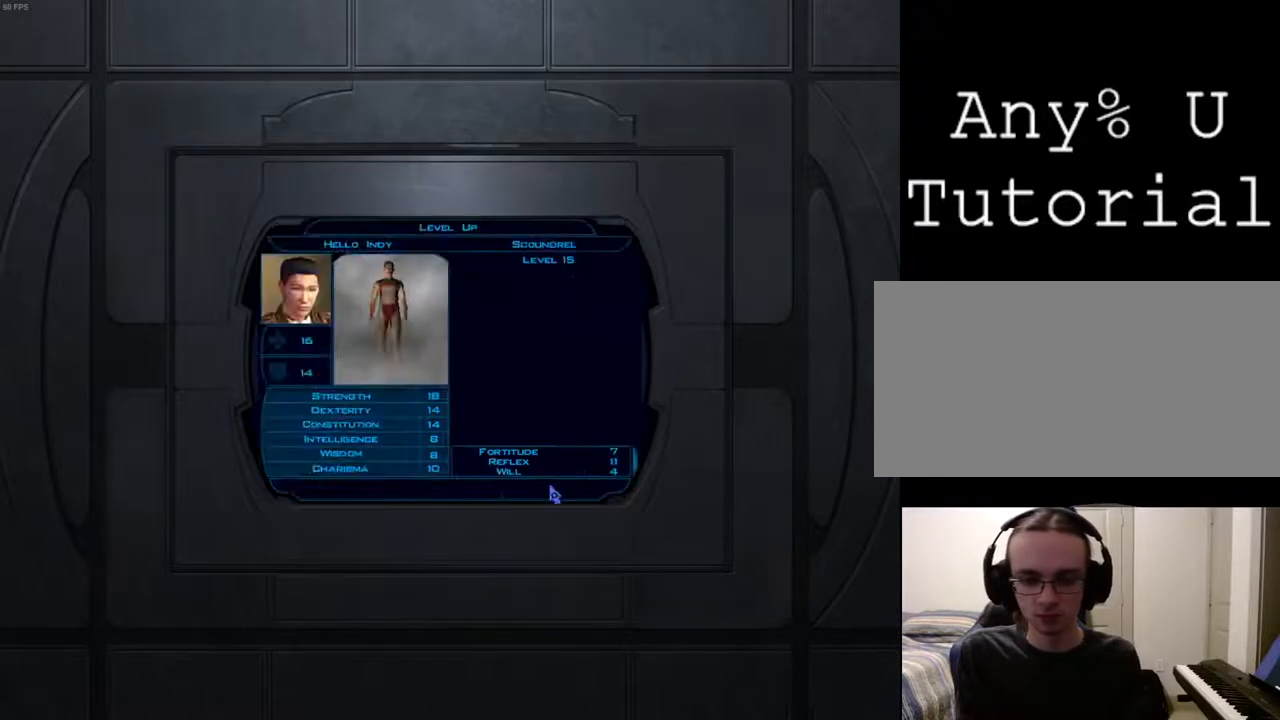
{"keys": ["f4"], "mouse": [], "events": [[33, "return", "up"], [400, "alt_l", "down"], [400, "f4", "down"], [500, "alt_l", "up"]]}
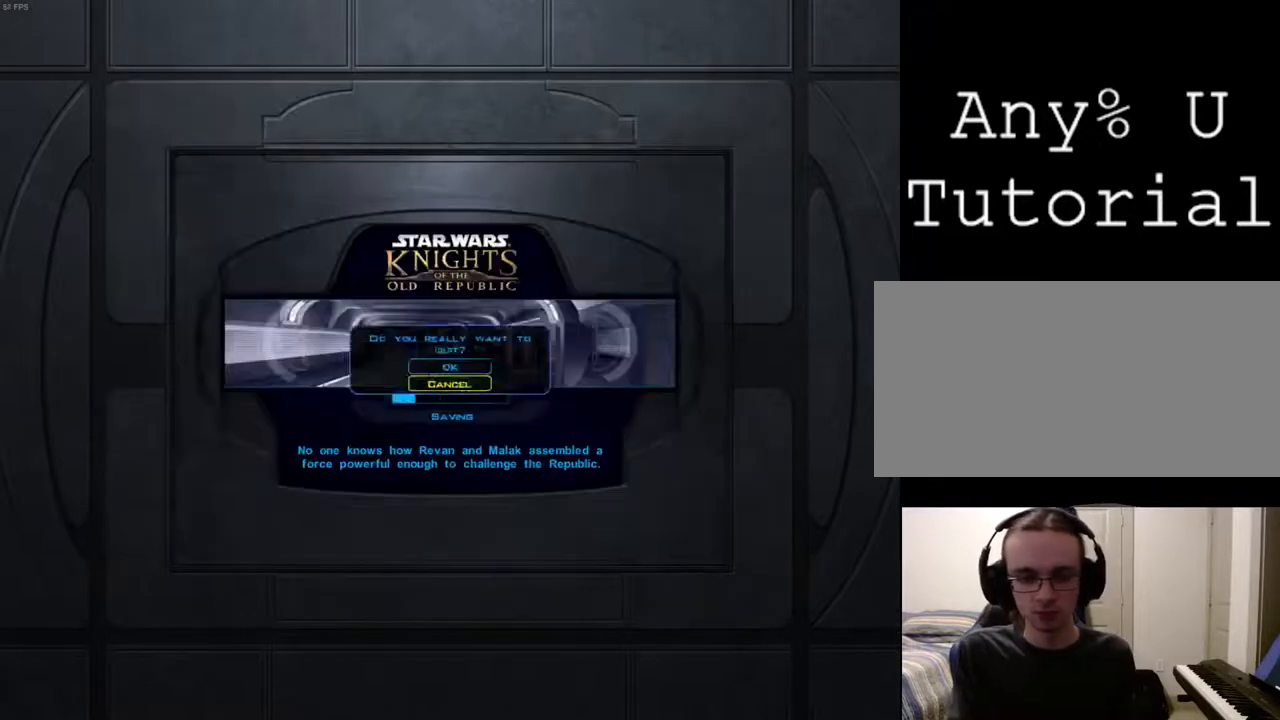
{"keys": ["return"], "mouse": [], "events": [[100, "f4", "up"], [267, "escape", "down"], [367, "escape", "up"], [367, "return", "down"], [433, "return", "up"], [467, "return", "down"]]}
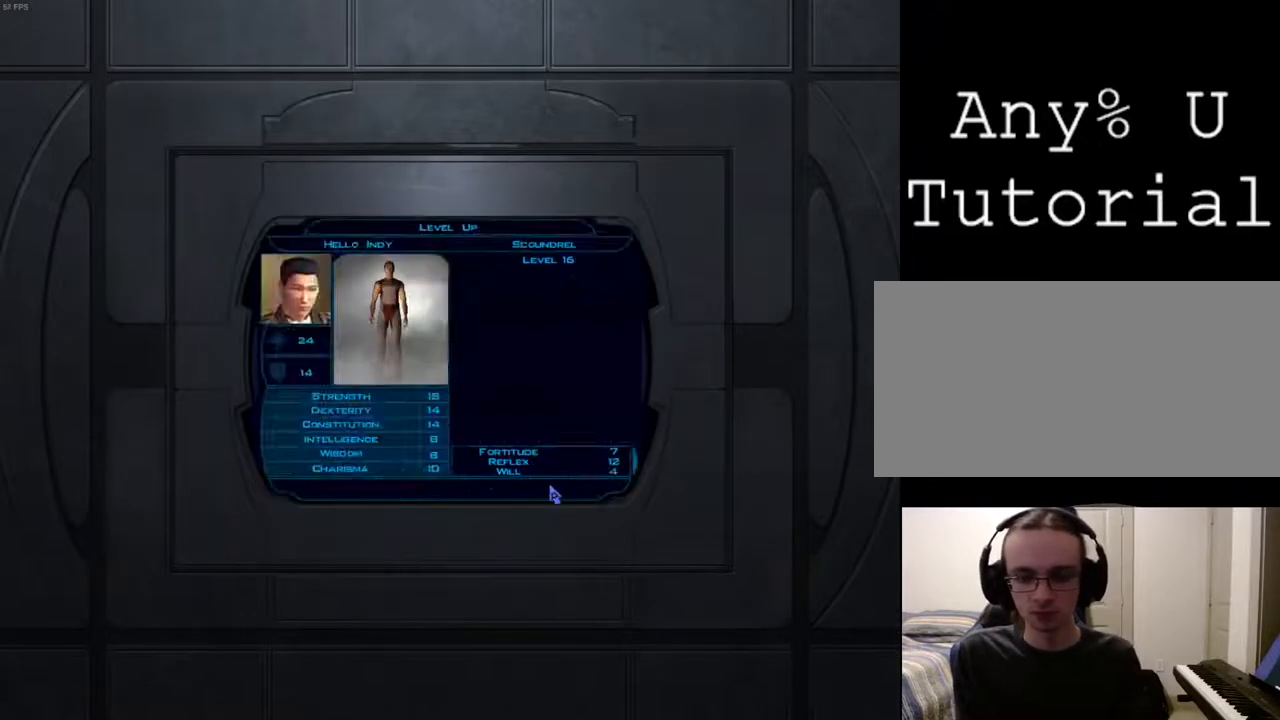
{"keys": [], "mouse": [], "events": [[67, "return", "up"]]}
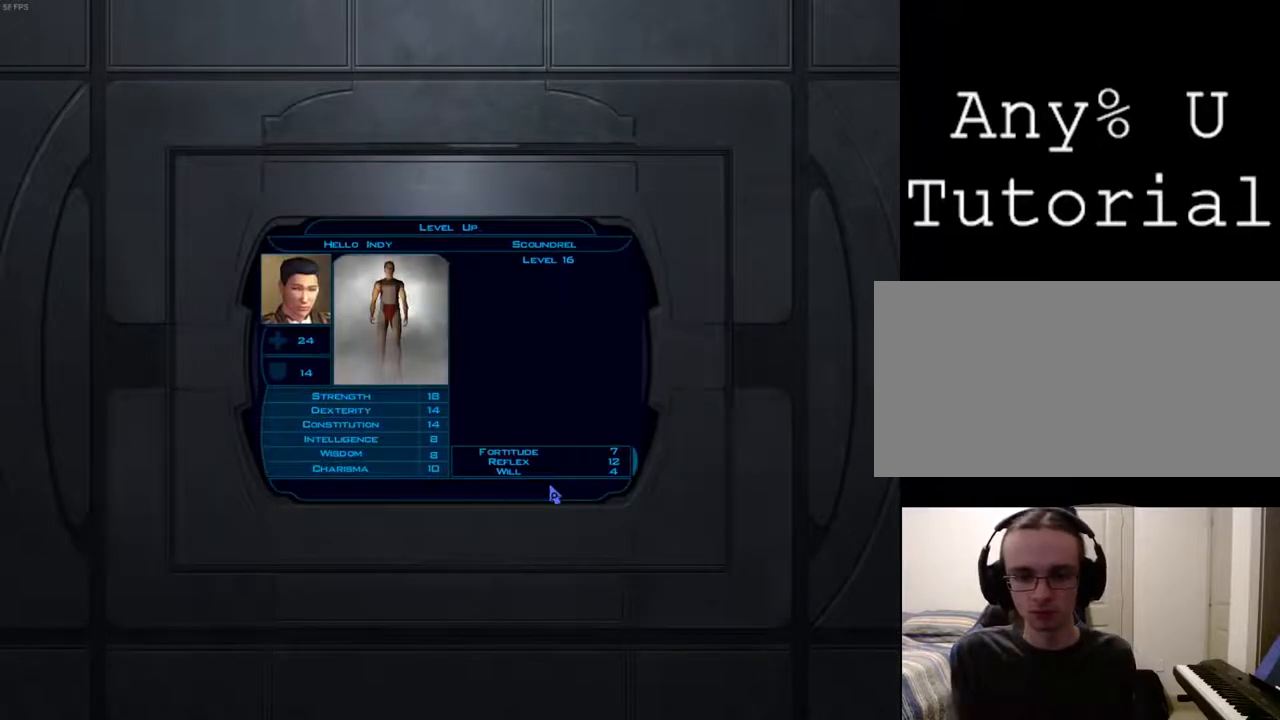
{"keys": [], "mouse": [], "events": [[67, "alt_l", "down"], [133, "f4", "down"], [167, "alt_l", "up"], [233, "f4", "up"]]}
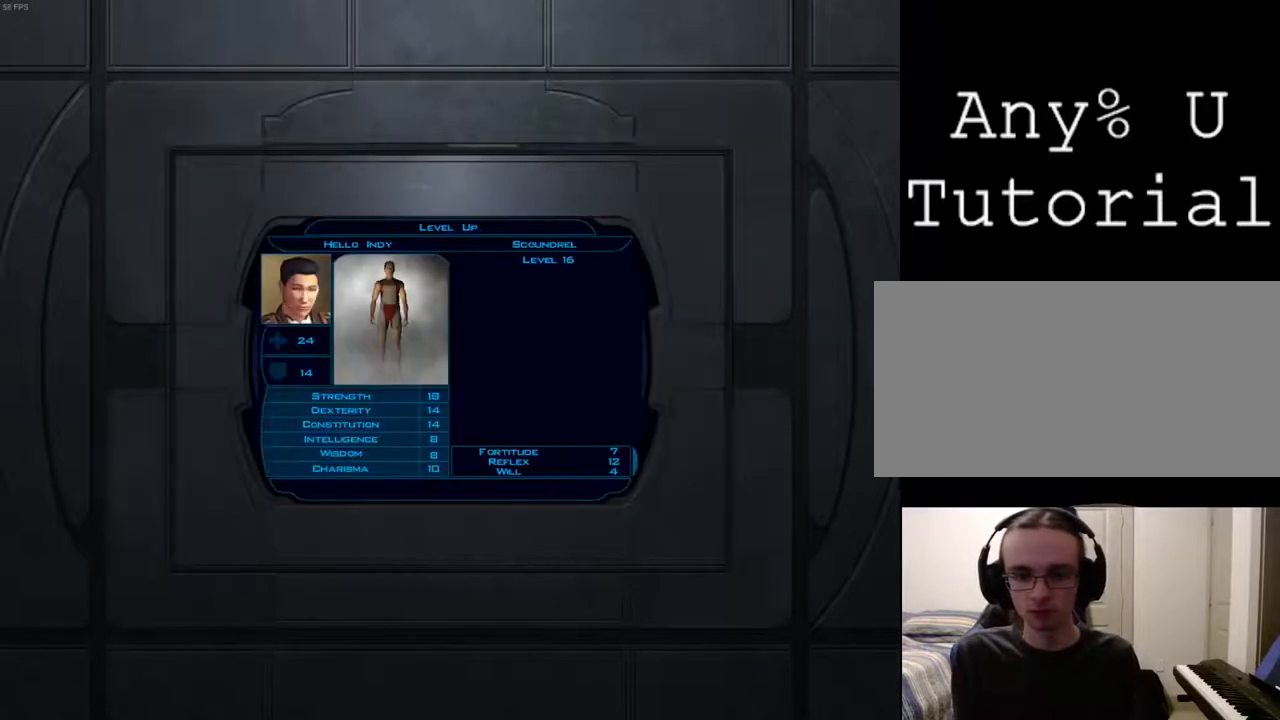
{"keys": [], "mouse": [], "events": [[333, "escape", "down"], [367, "escape", "up"]]}
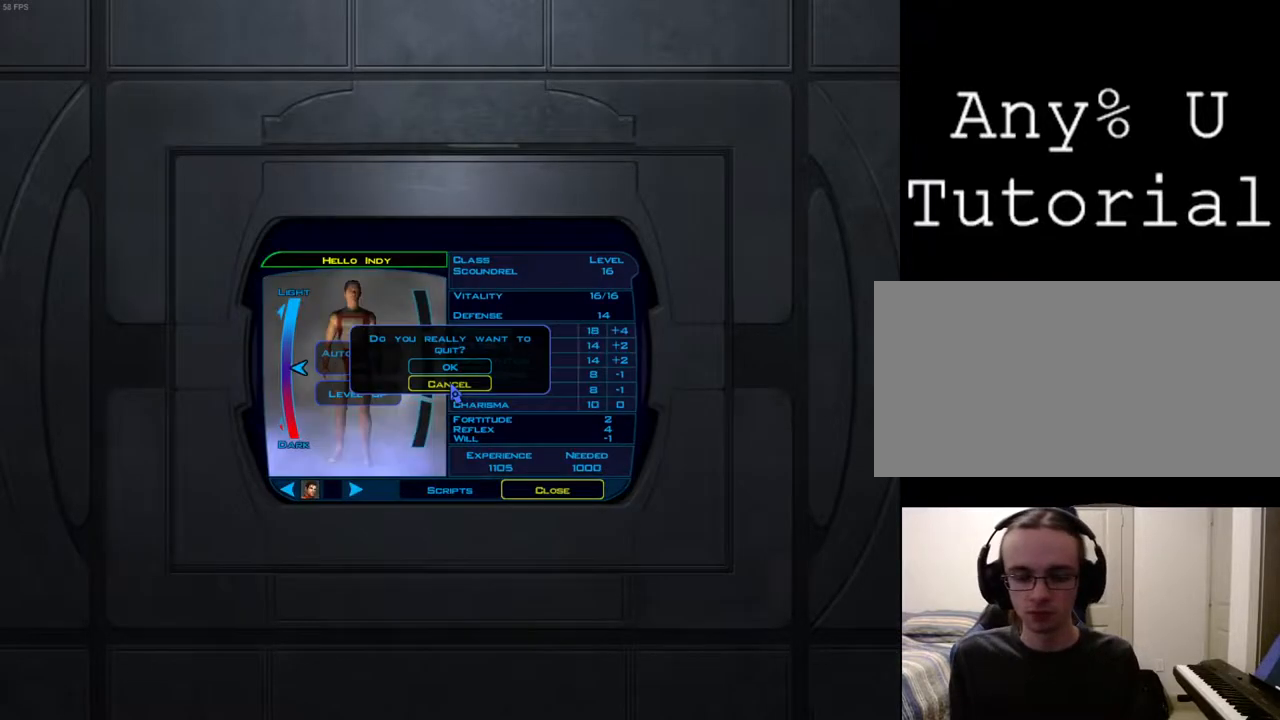
{"keys": [], "mouse": [], "events": []}
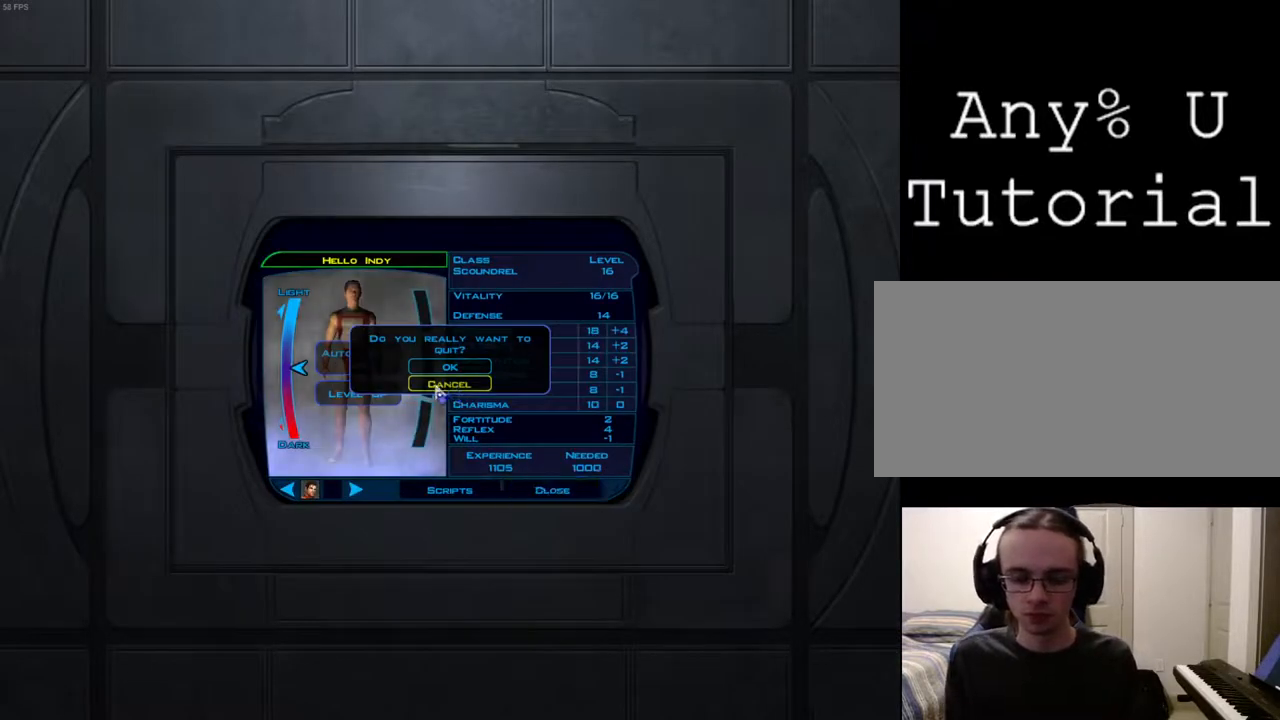
{"keys": [], "mouse": [], "events": [[33, "mouse_left", "down"], [133, "mouse_left", "up"]]}
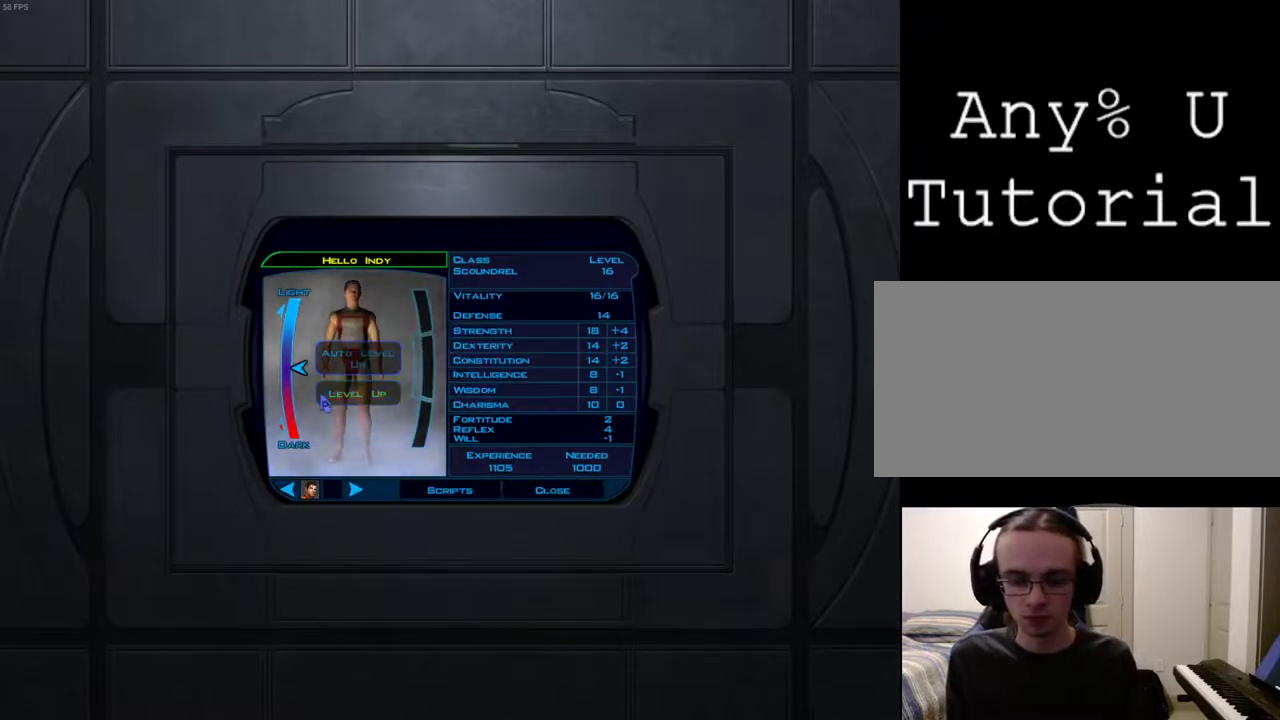
{"keys": [], "mouse": [], "events": [[333, "mouse_left", "down"], [433, "mouse_left", "up"]]}
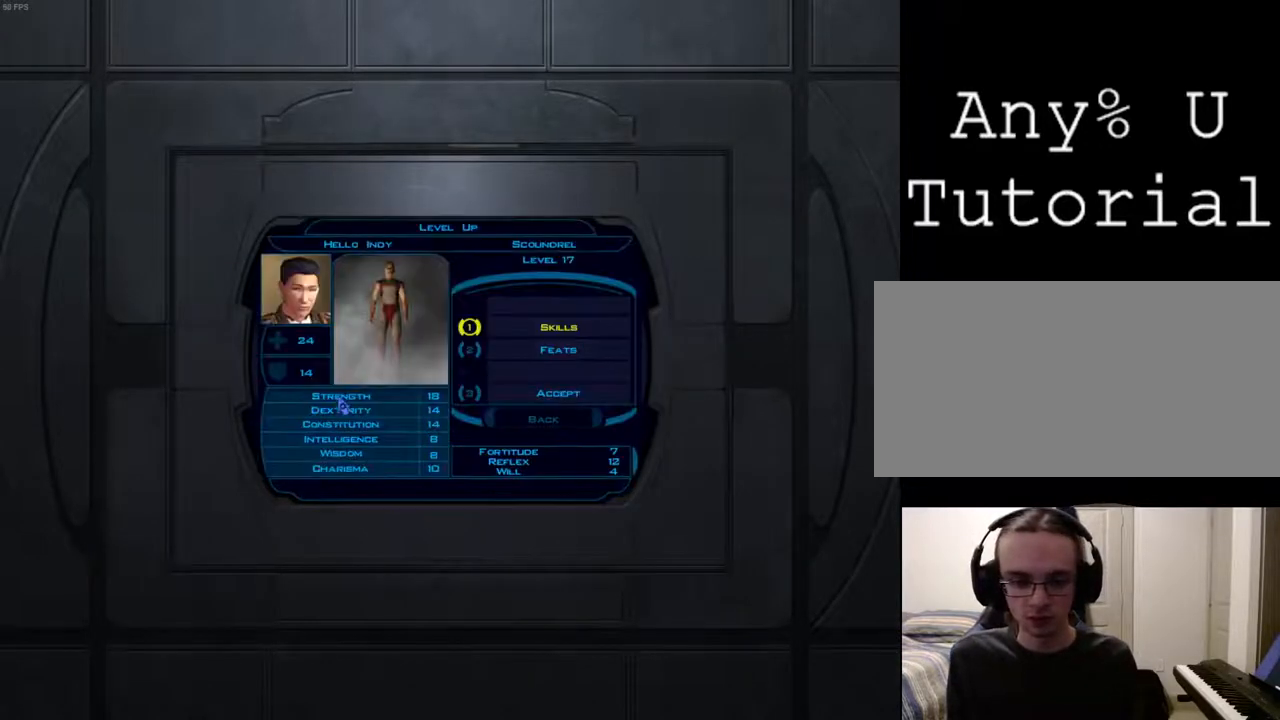
{"keys": ["escape"], "mouse": [], "events": [[467, "escape", "down"]]}
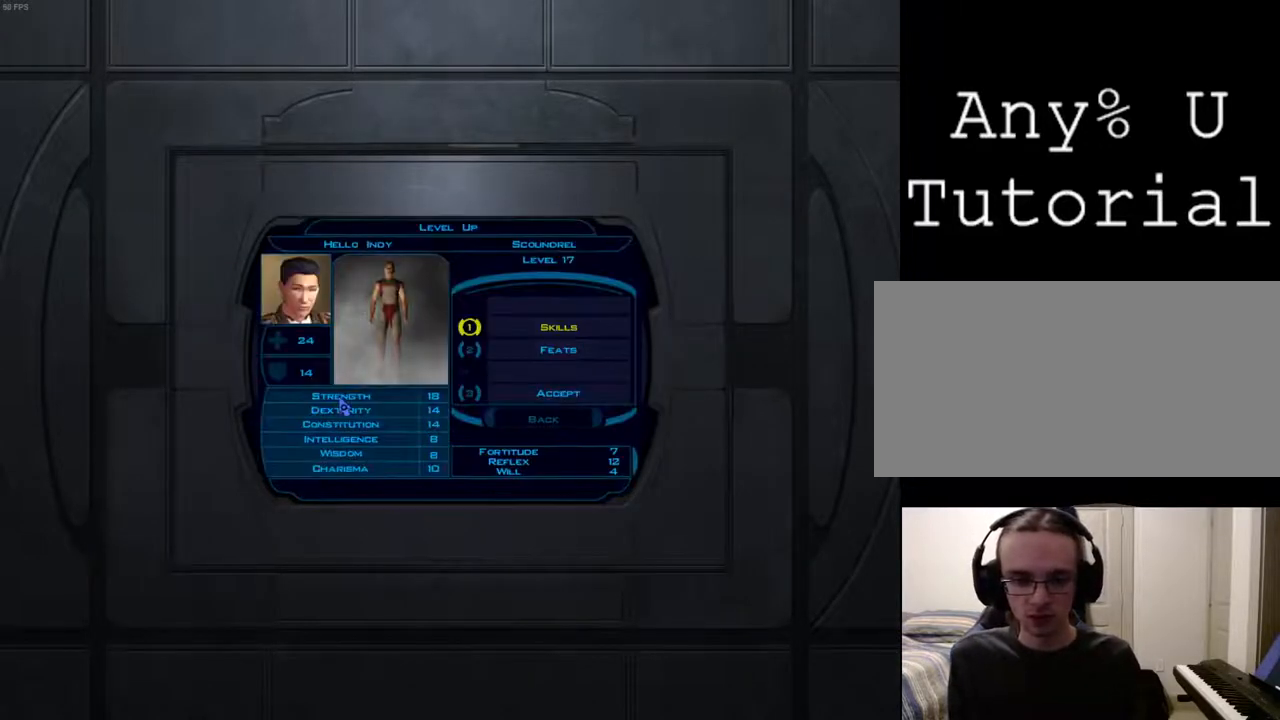
{"keys": [], "mouse": [], "events": [[33, "escape", "up"]]}
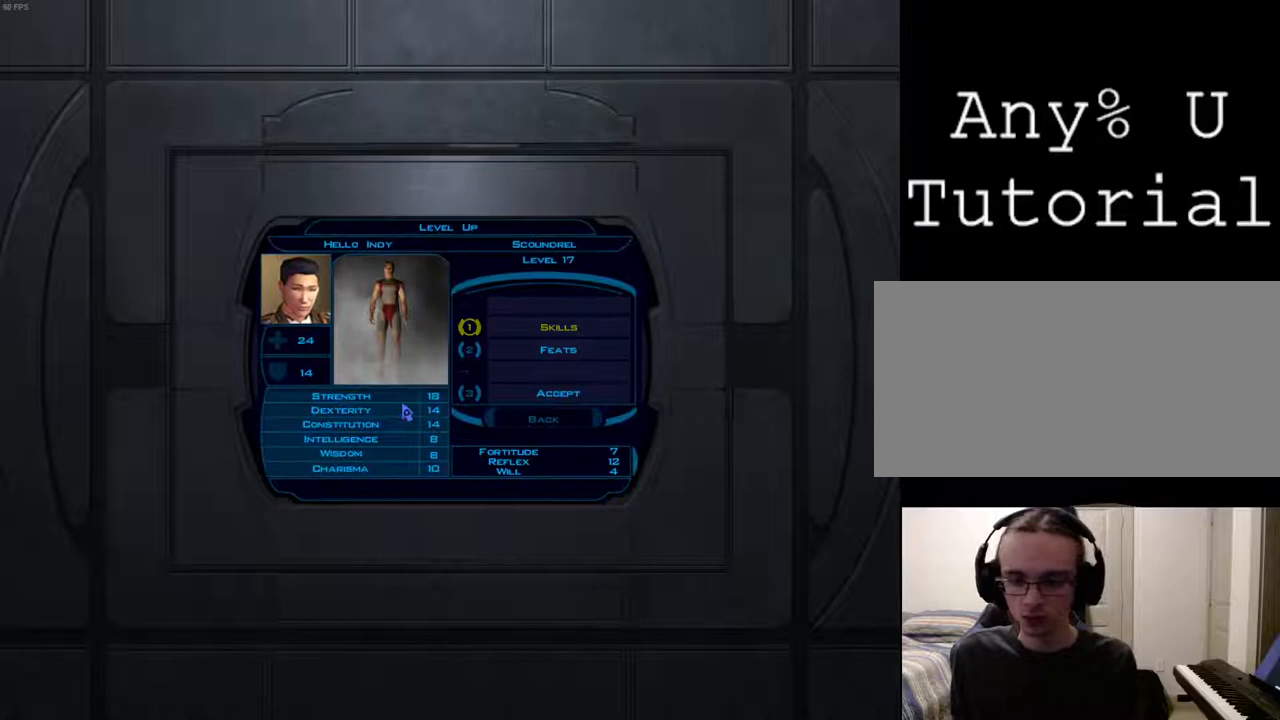
{"keys": [], "mouse": [], "events": [[100, "return", "down"], [167, "return", "up"], [233, "return", "down"], [333, "return", "up"], [433, "return", "down"], [467, "return", "up"]]}
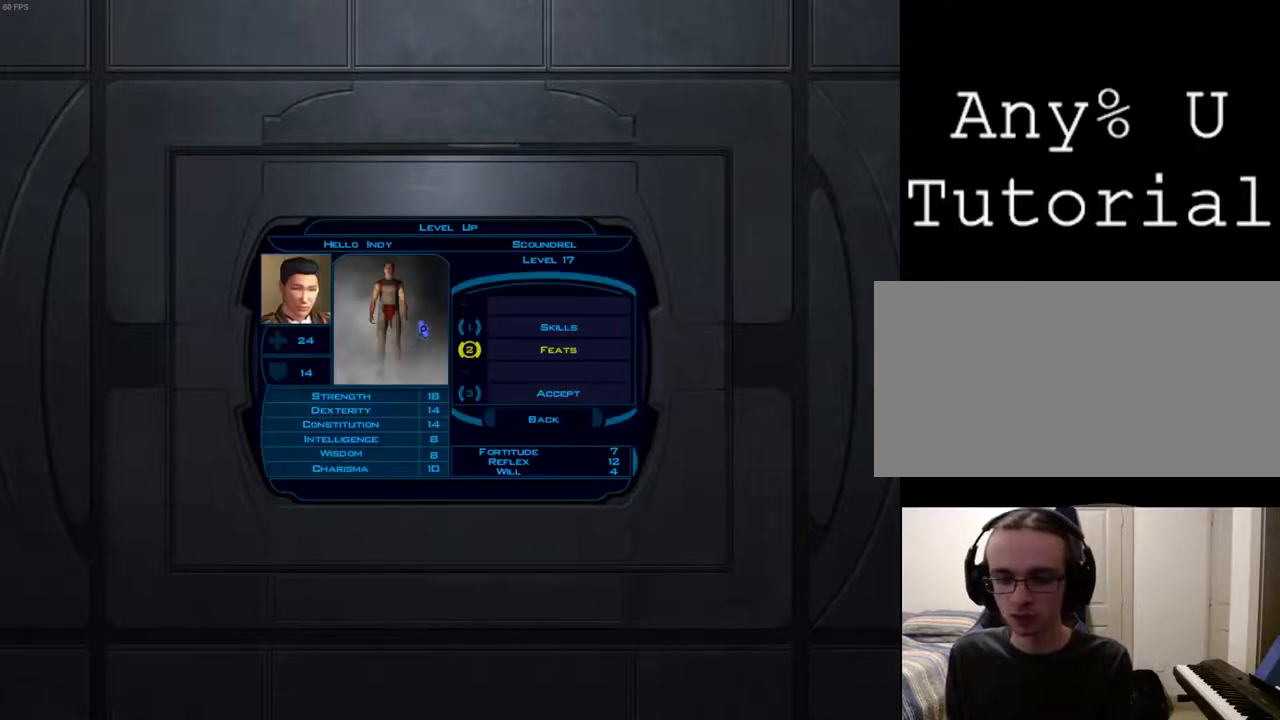
{"keys": ["return"], "mouse": [], "events": [[67, "return", "down"], [167, "return", "up"], [467, "return", "down"]]}
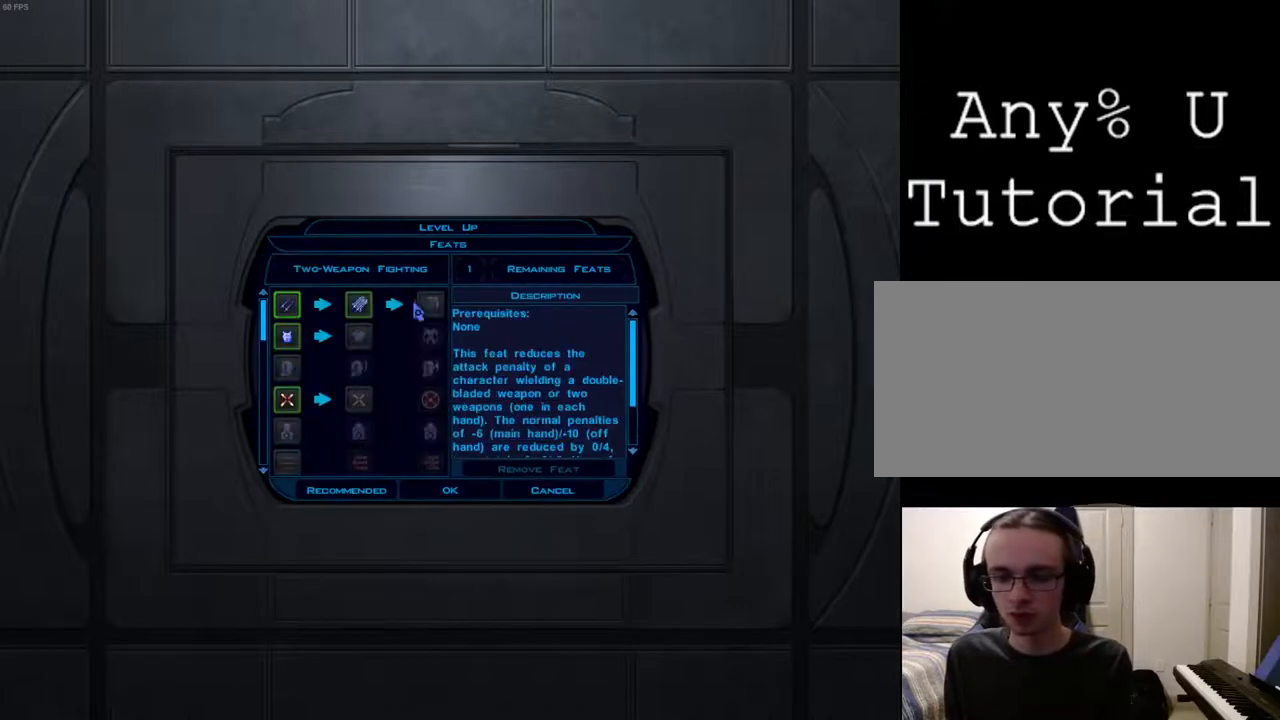
{"keys": [], "mouse": [], "events": [[33, "return", "up"], [400, "mouse_left", "down"], [500, "mouse_left", "up"]]}
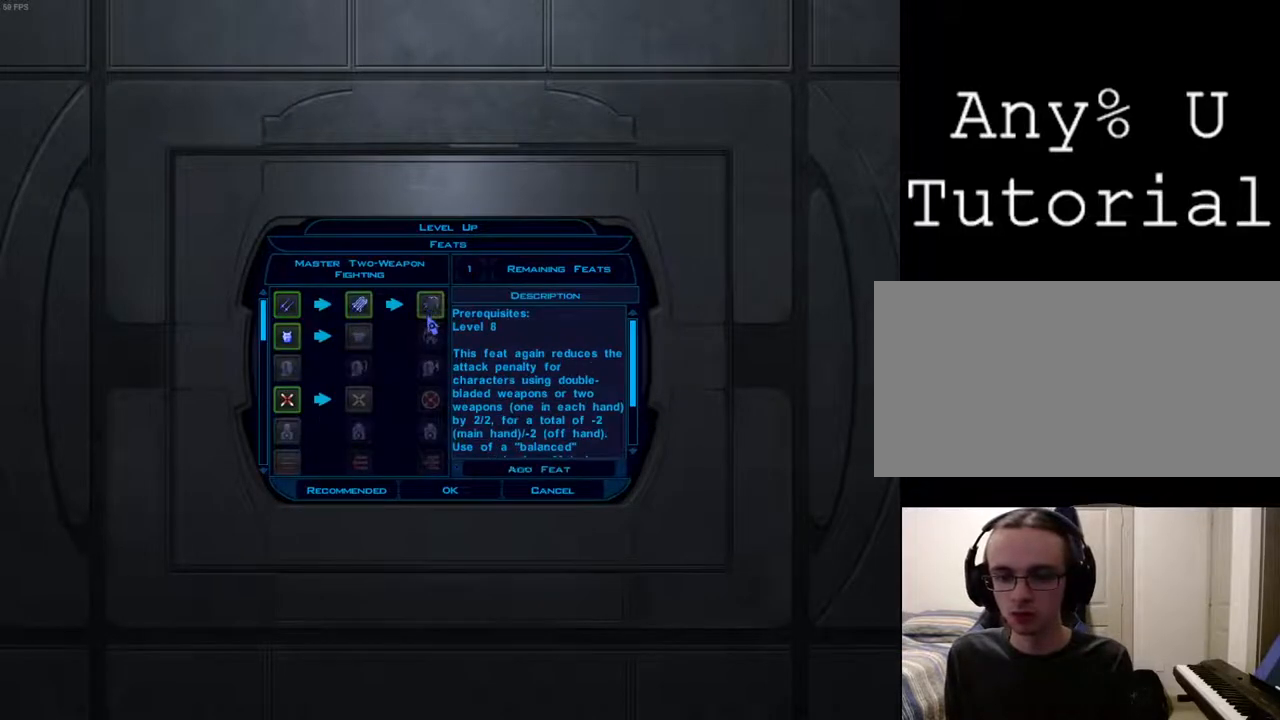
{"keys": [], "mouse": [], "events": [[33, "return", "down"], [100, "return", "up"]]}
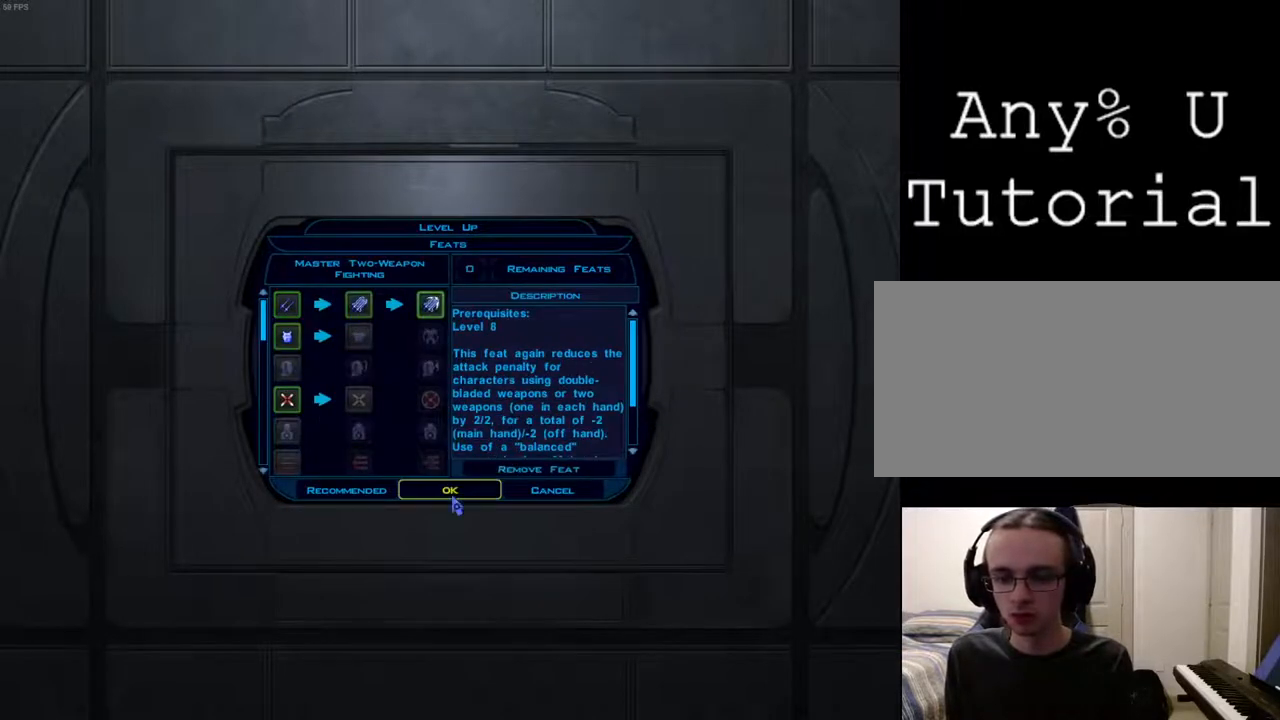
{"keys": [], "mouse": [], "events": [[100, "mouse_left", "down"], [200, "mouse_left", "up"], [300, "return", "down"], [367, "return", "up"]]}
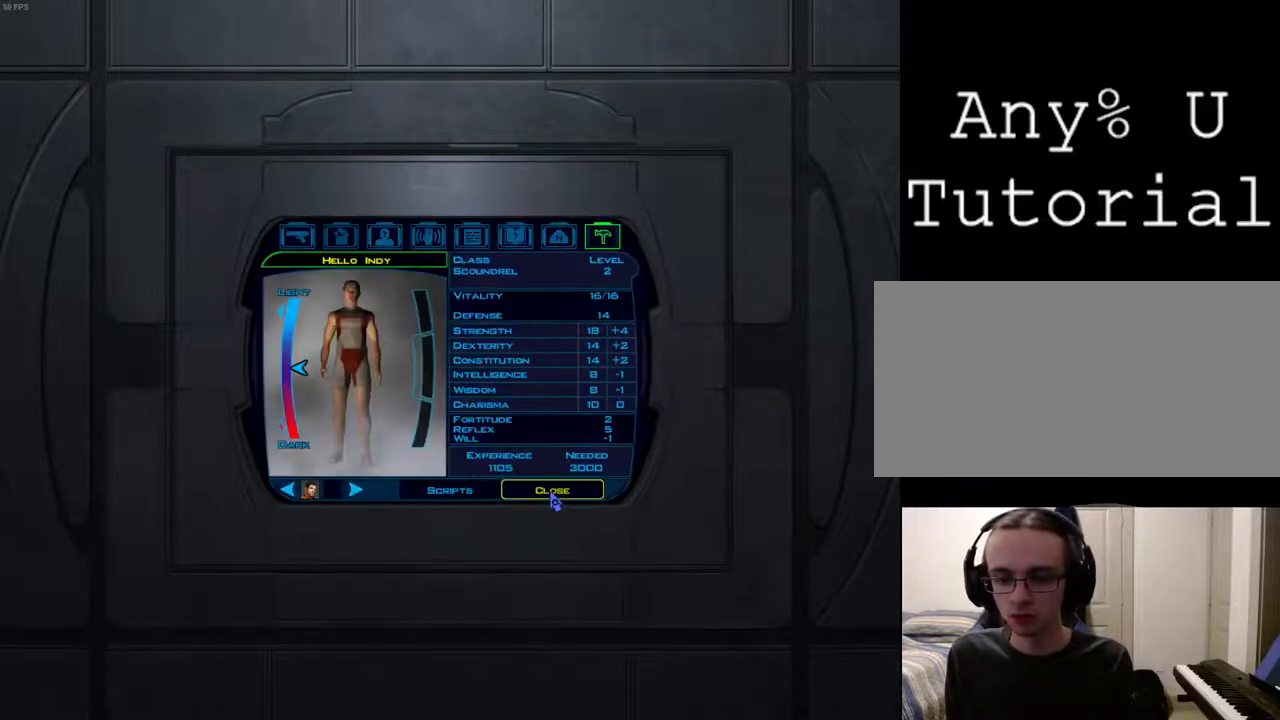
{"keys": [], "mouse": [], "events": []}
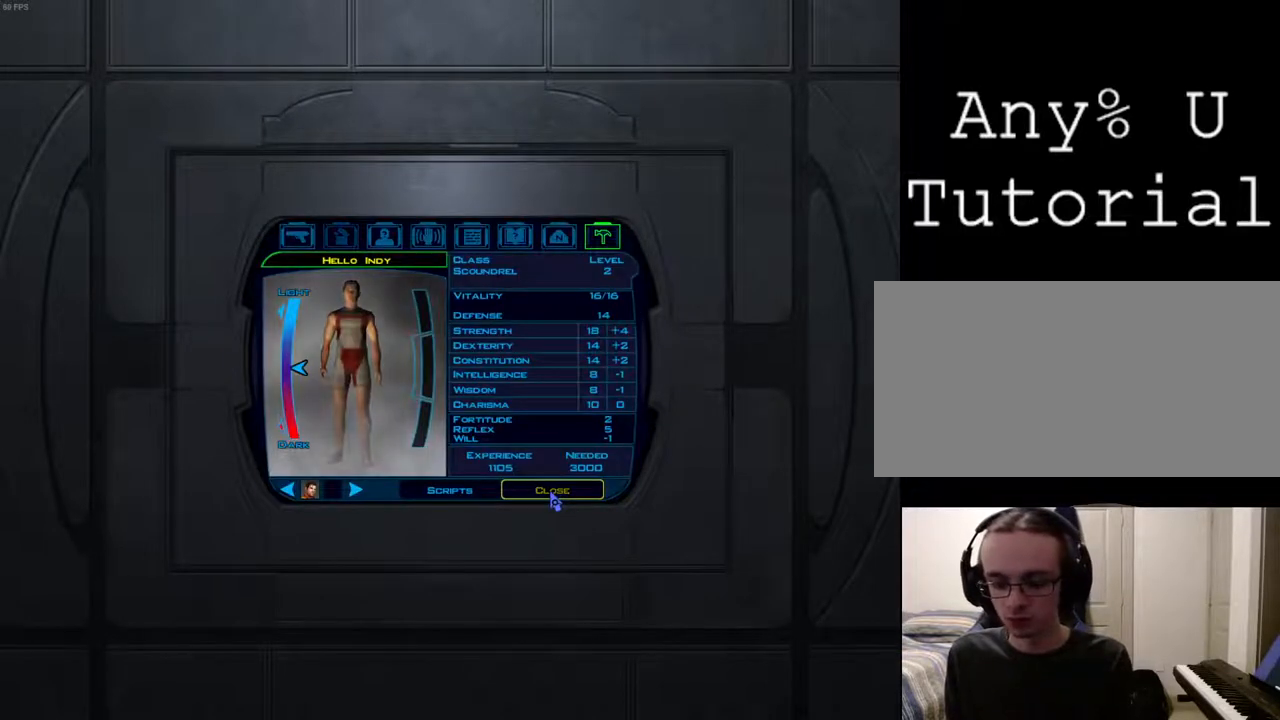
{"keys": [], "mouse": [], "events": []}
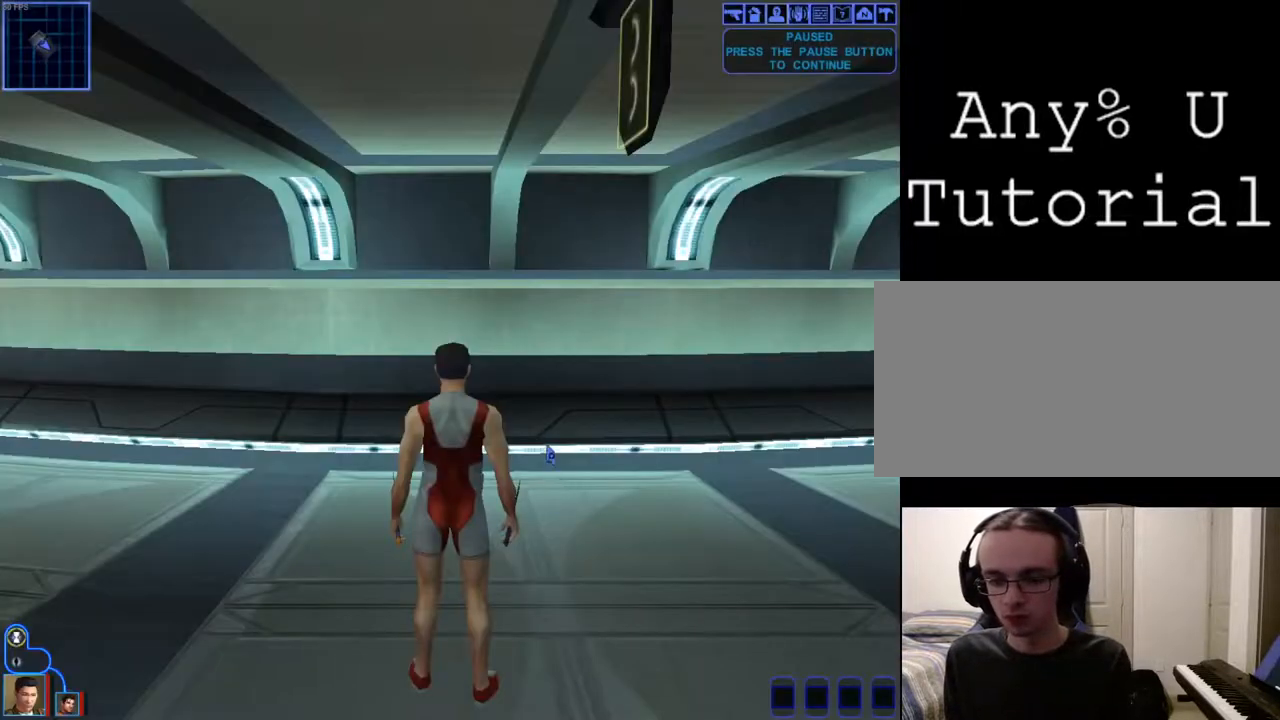
{"keys": [], "mouse": [], "events": []}